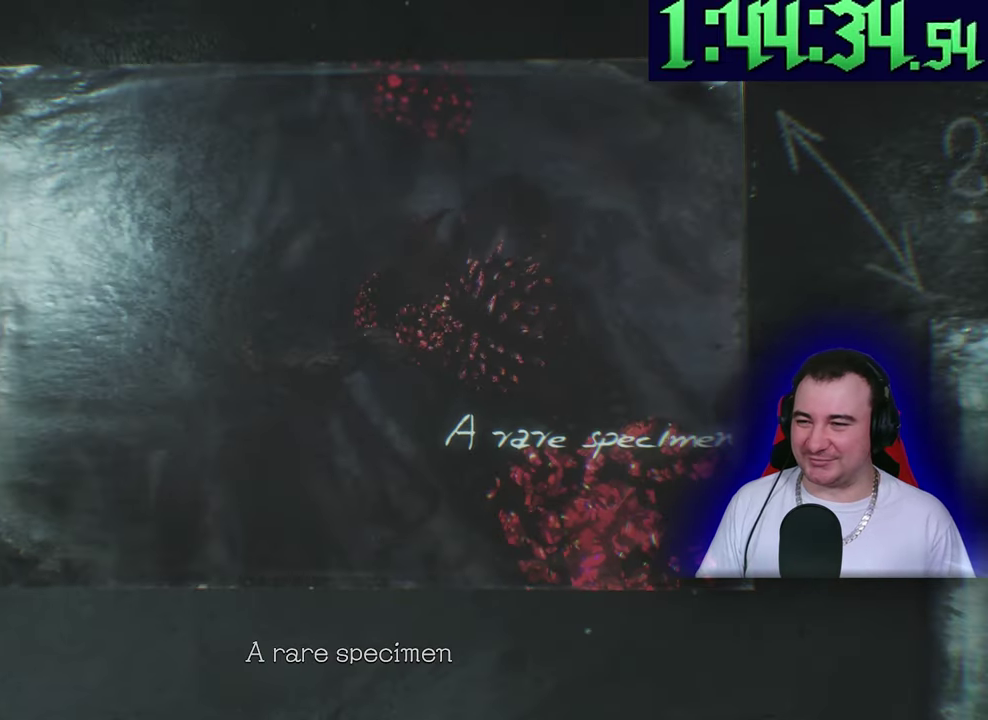
Gameplay with a controller (PlayStation layout); each line is a JSON object with the inputs held at the frame after it. This overlay highlights the sticks when they move; stick clicks (L3) are not distinguishable. Not read: CIRCLE CROSS DPAD_DOWN DPAD_LEFT DPAD_RIGHT DPAD_UP L1 L2 L3 R2 R3 SQUARE START TOUCHPAD TRIANGLE.
{"buttons": ["R1"], "left_stick": "center"}
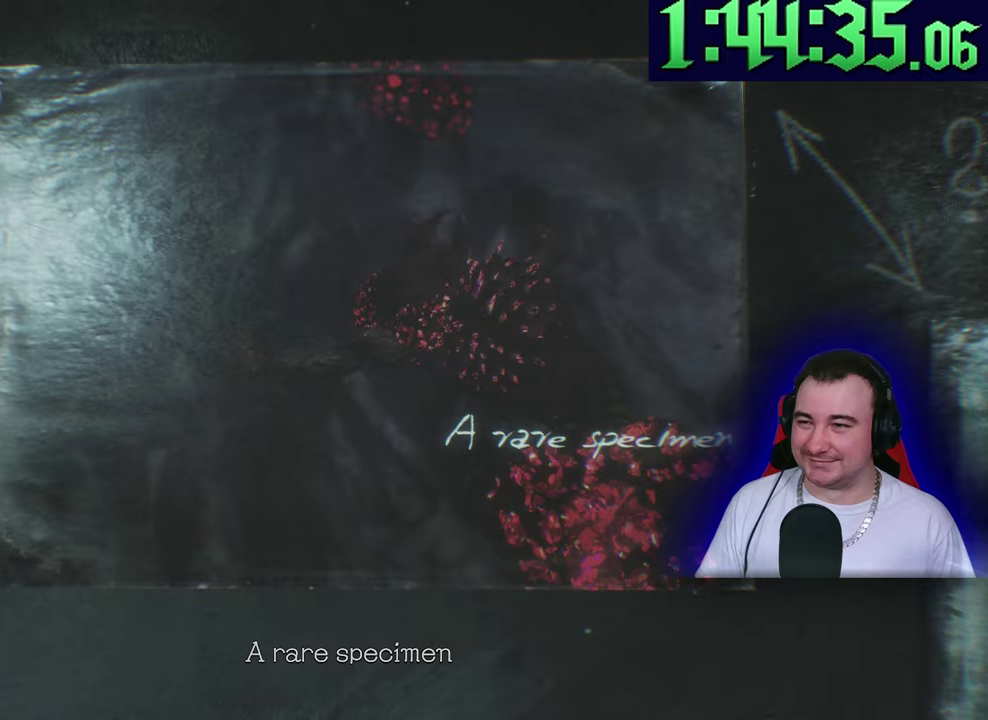
{"buttons": ["R1"], "left_stick": "center"}
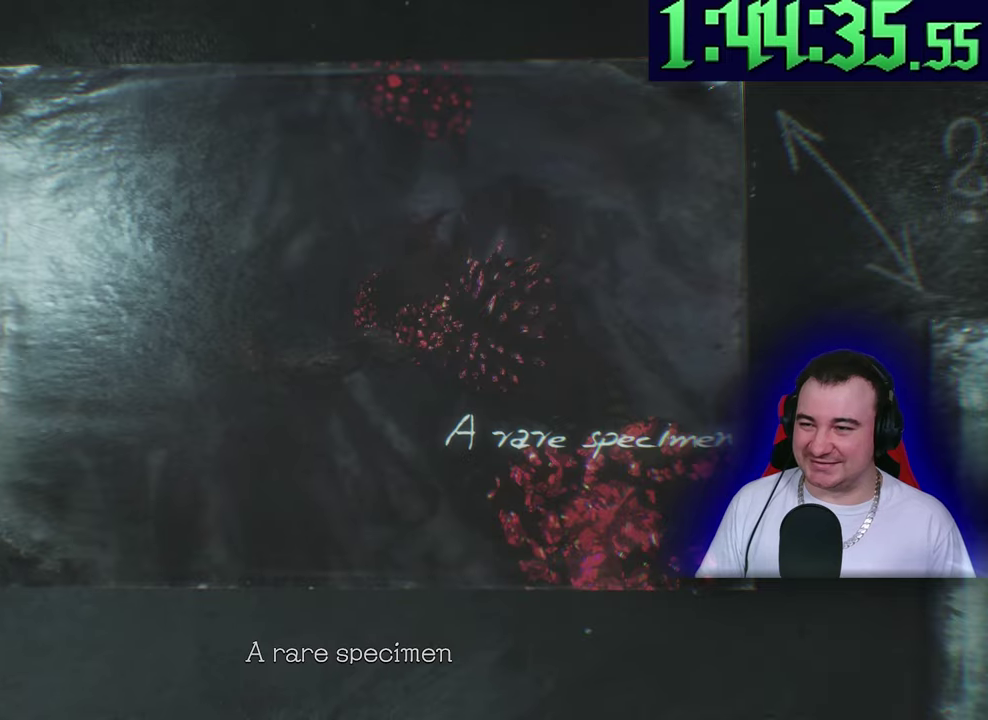
{"buttons": ["R1"], "left_stick": "center"}
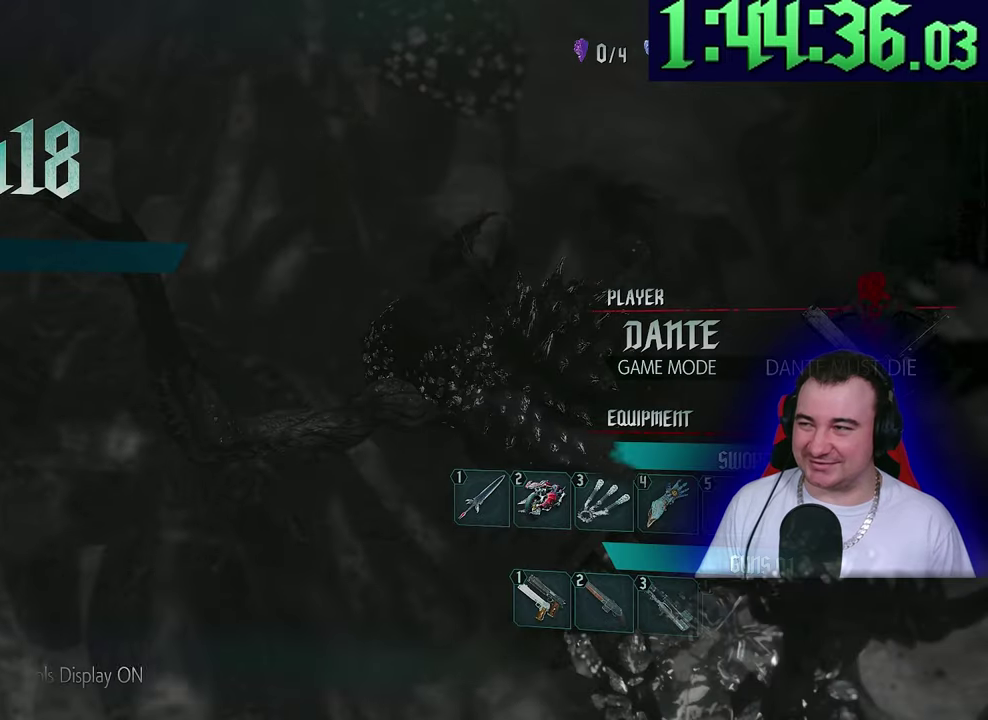
{"buttons": ["R1"], "left_stick": "center"}
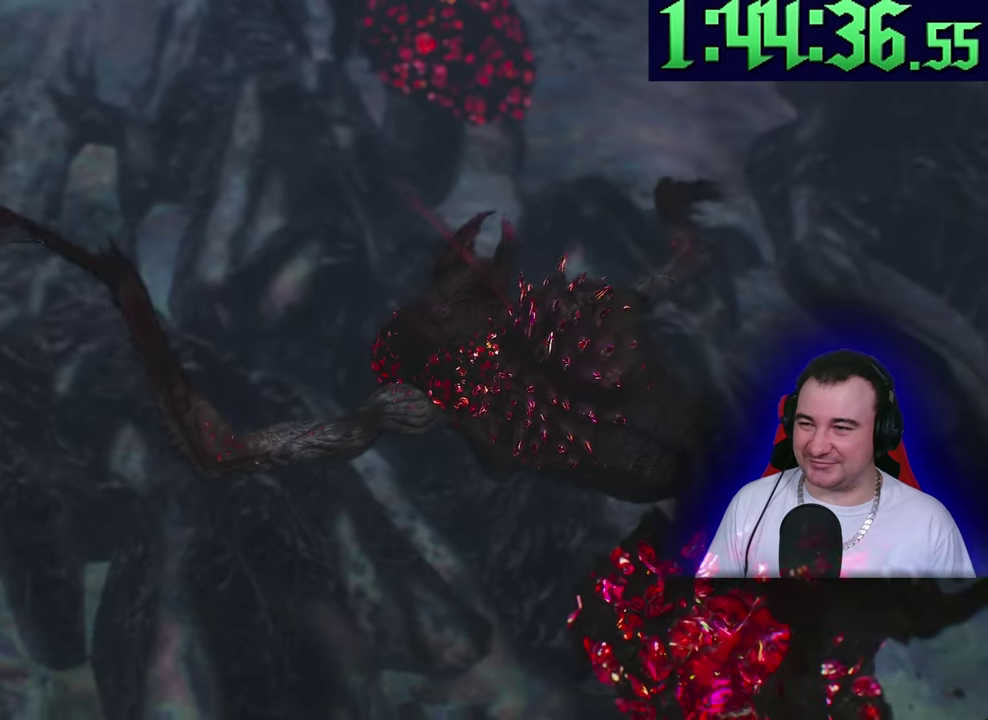
{"buttons": ["R1"], "left_stick": "center"}
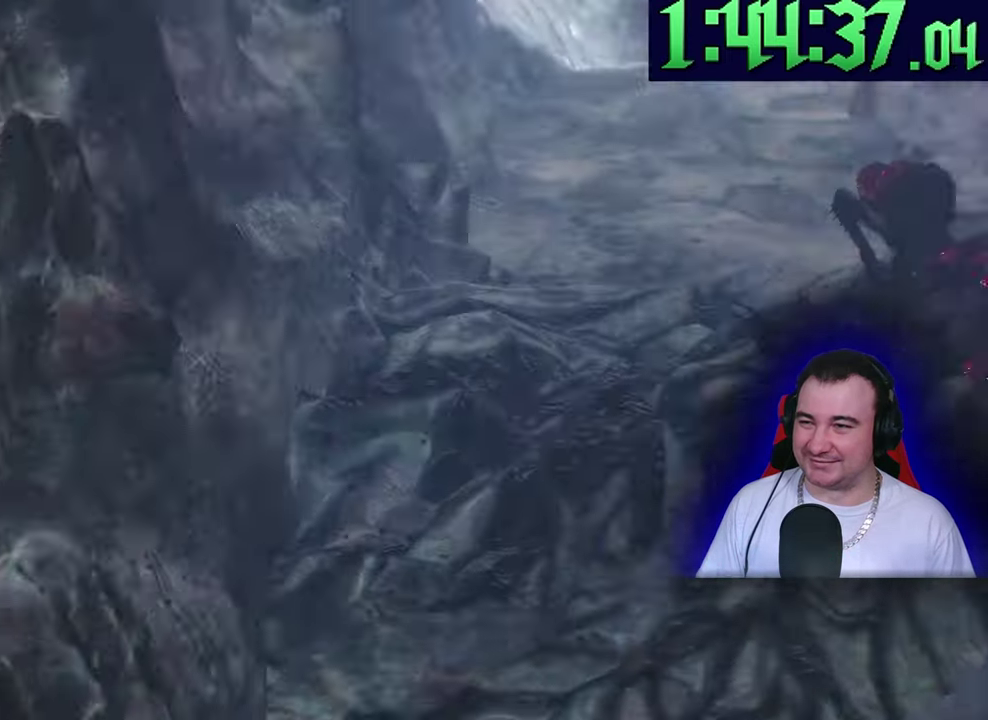
{"buttons": ["R1"], "left_stick": "up-left"}